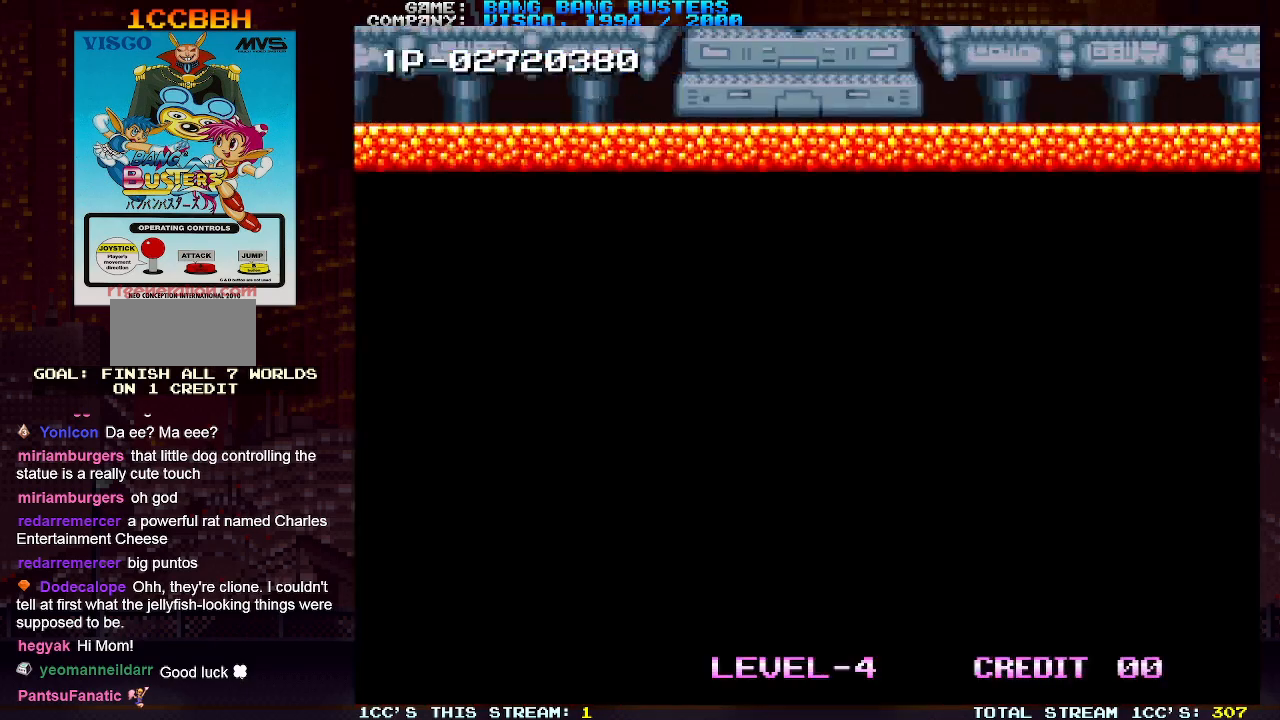
Gameplay with a controller (arcade stick); each line is a JSON object with the inputs held at the frame after it. "events" lists button and stick changes between this image and that frame as [ms after this image, input, new state], when the widget could be followed in between. Not read: L3 R3.
{"buttons": [], "left_stick": "center", "events": []}
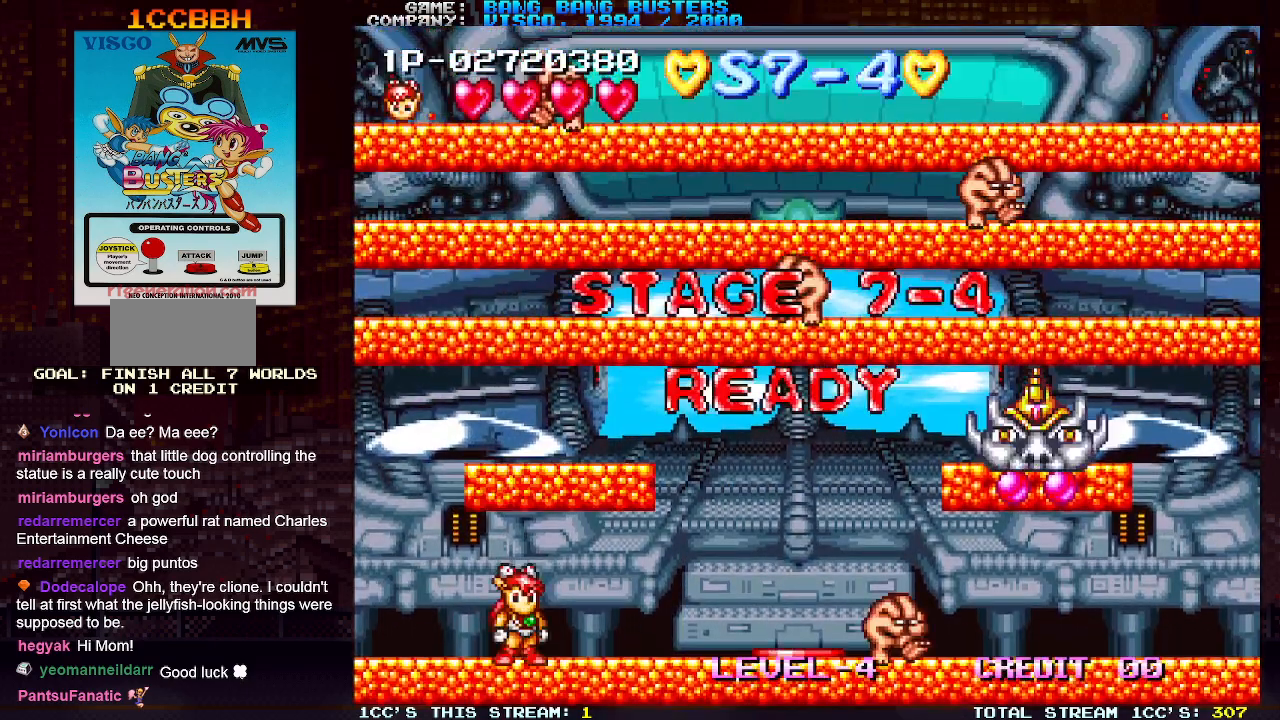
{"buttons": [], "left_stick": "right", "events": [[400, "left_stick", "right"]]}
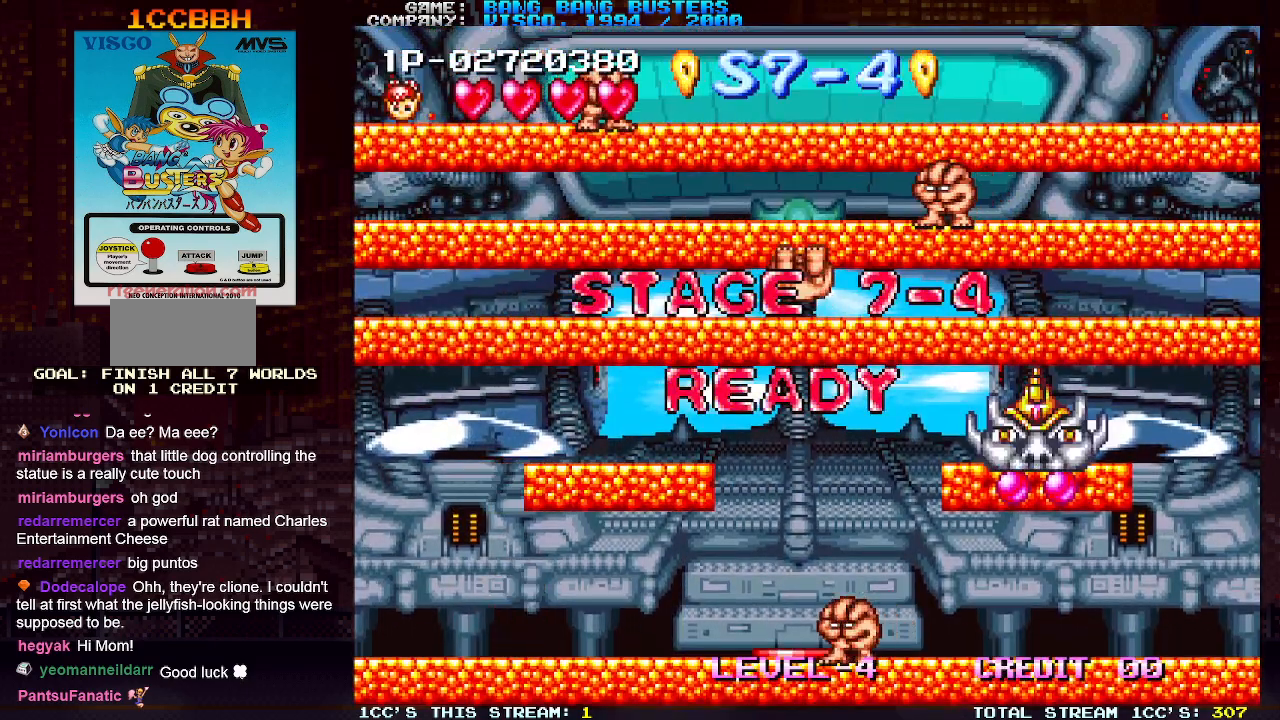
{"buttons": ["SQUARE"], "left_stick": "right", "events": [[500, "SQUARE", "down"]]}
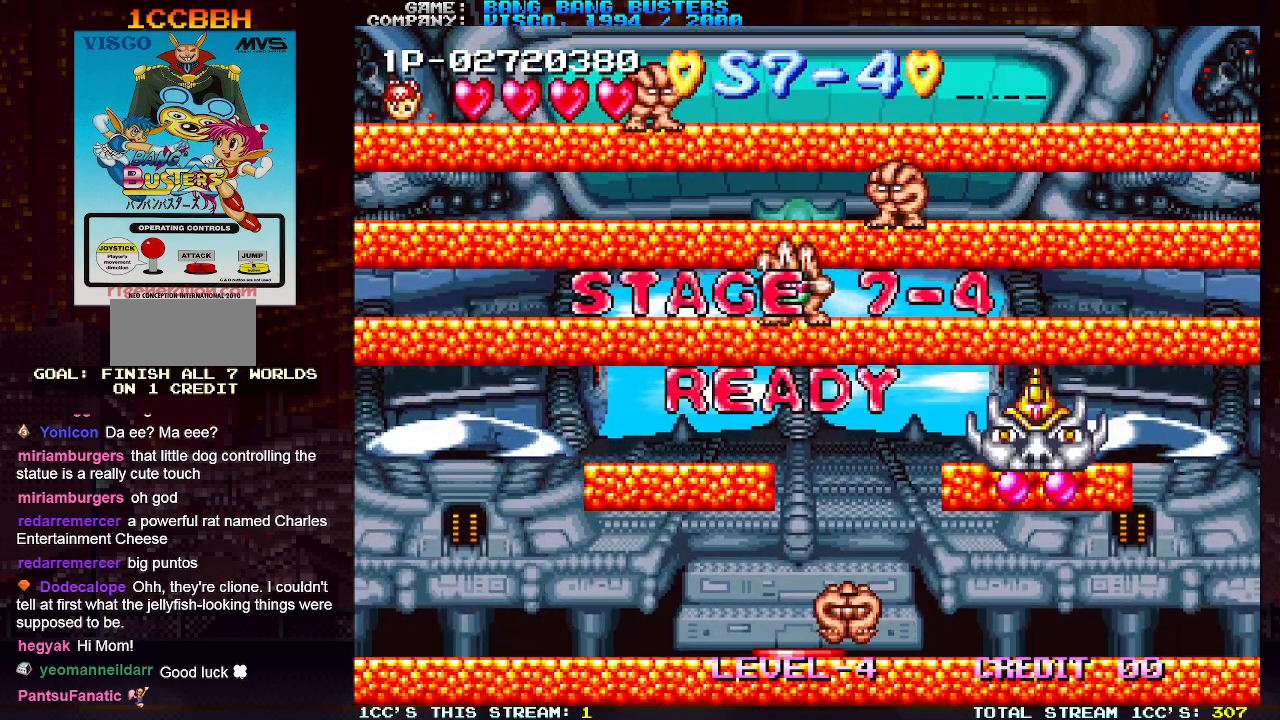
{"buttons": ["SQUARE"], "left_stick": "center", "events": [[67, "left_stick", "center"], [100, "SQUARE", "up"], [350, "left_stick", "right"], [467, "SQUARE", "down"], [483, "left_stick", "center"]]}
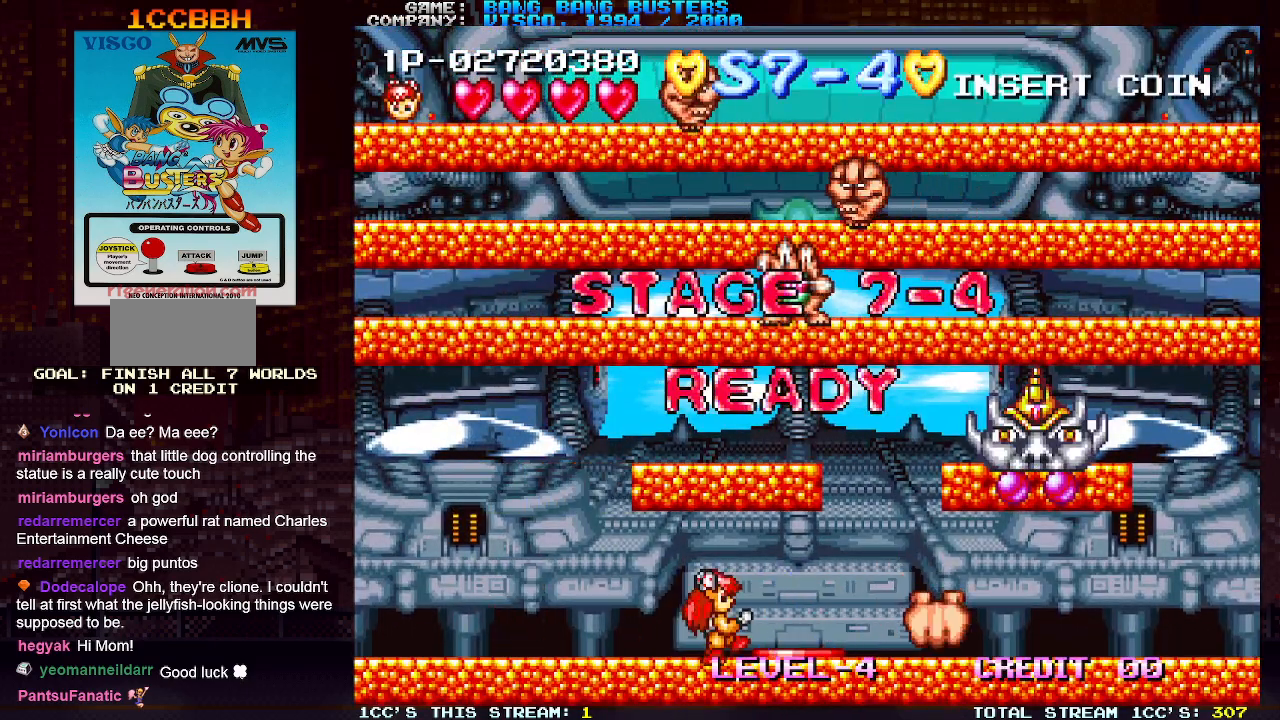
{"buttons": [], "left_stick": "left", "events": [[83, "SQUARE", "up"], [383, "left_stick", "left"]]}
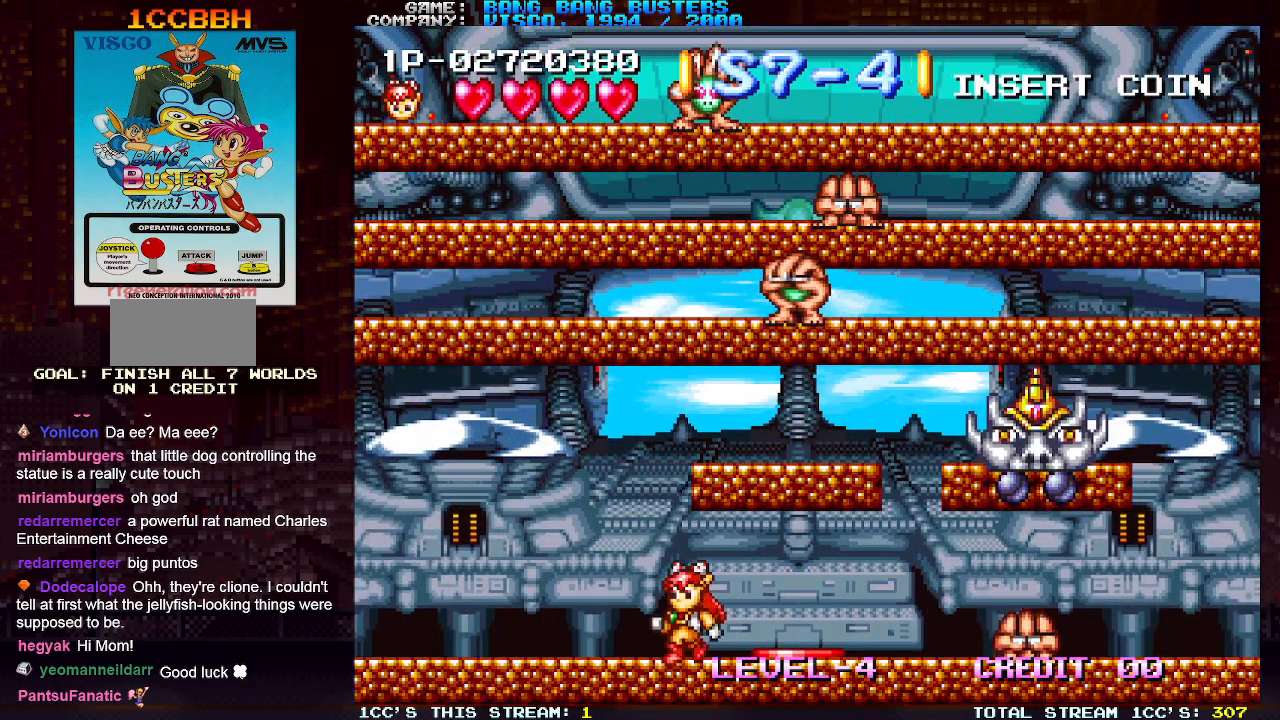
{"buttons": [], "left_stick": "right", "events": [[67, "left_stick", "right"], [150, "TRIANGLE", "down"], [283, "TRIANGLE", "up"]]}
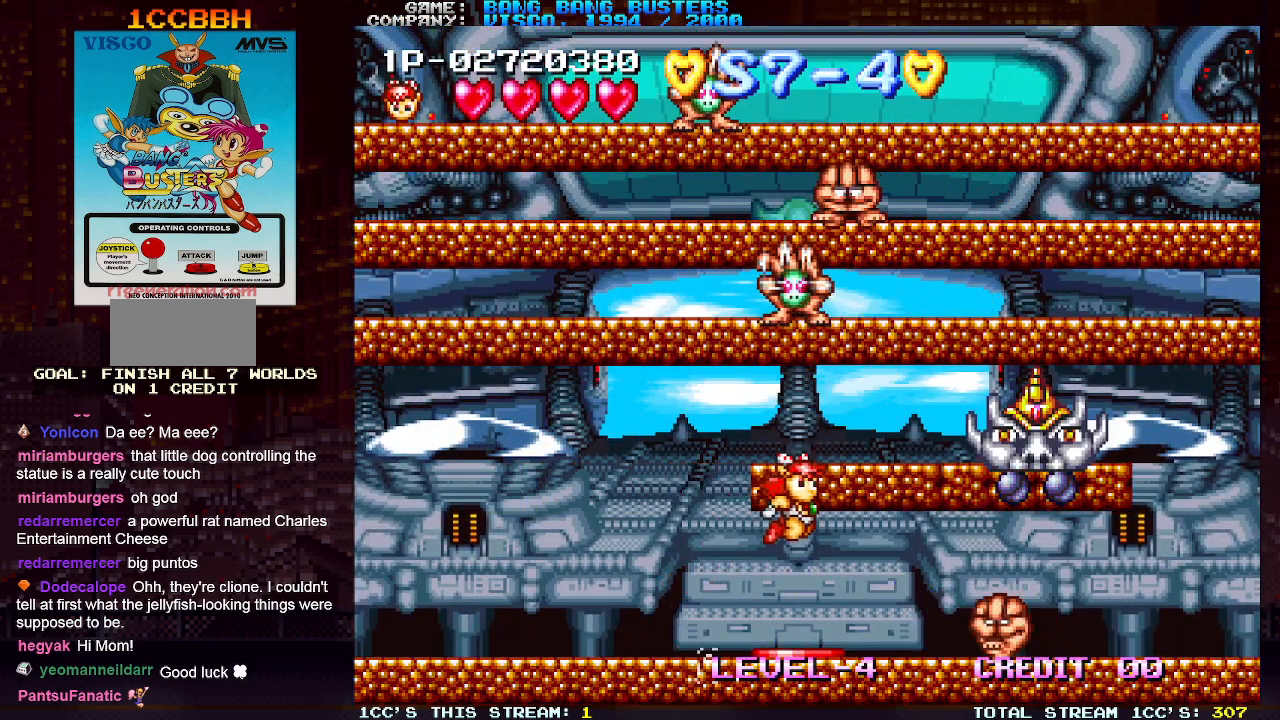
{"buttons": [], "left_stick": "center", "events": [[250, "SQUARE", "down"], [350, "SQUARE", "up"], [350, "left_stick", "center"]]}
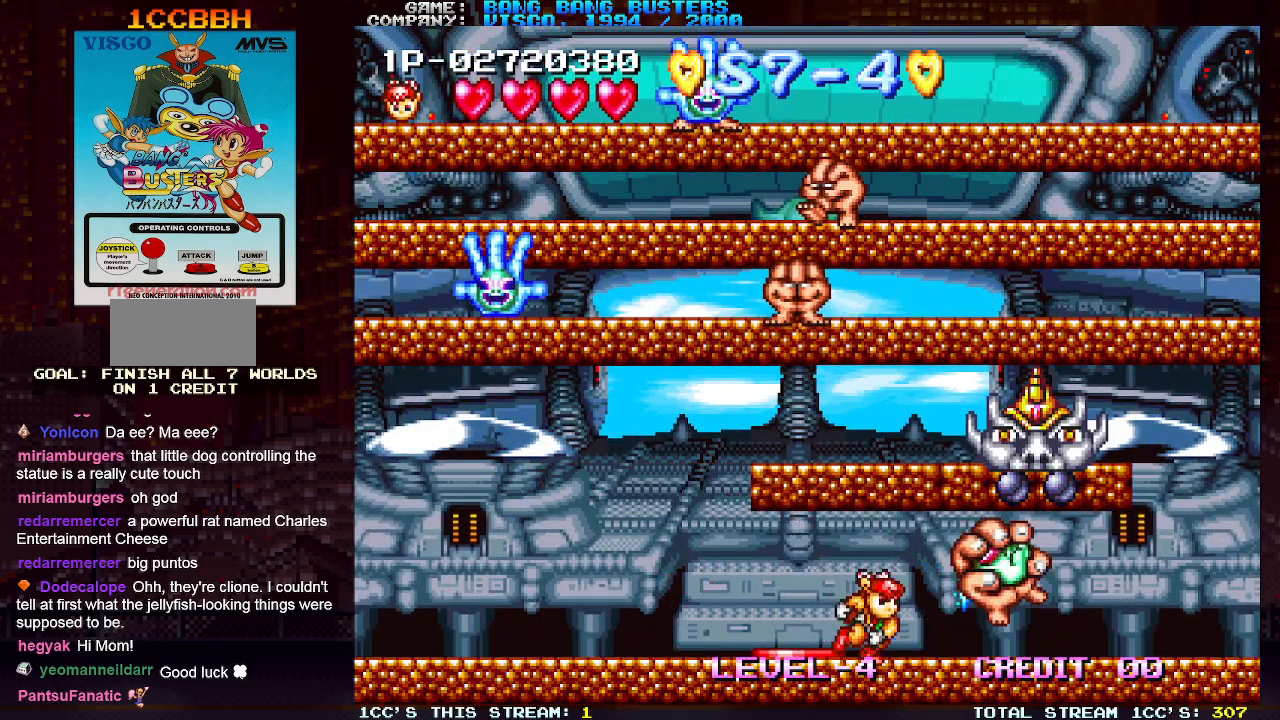
{"buttons": ["SQUARE"], "left_stick": "center", "events": [[100, "left_stick", "right"], [417, "left_stick", "center"], [467, "SQUARE", "down"]]}
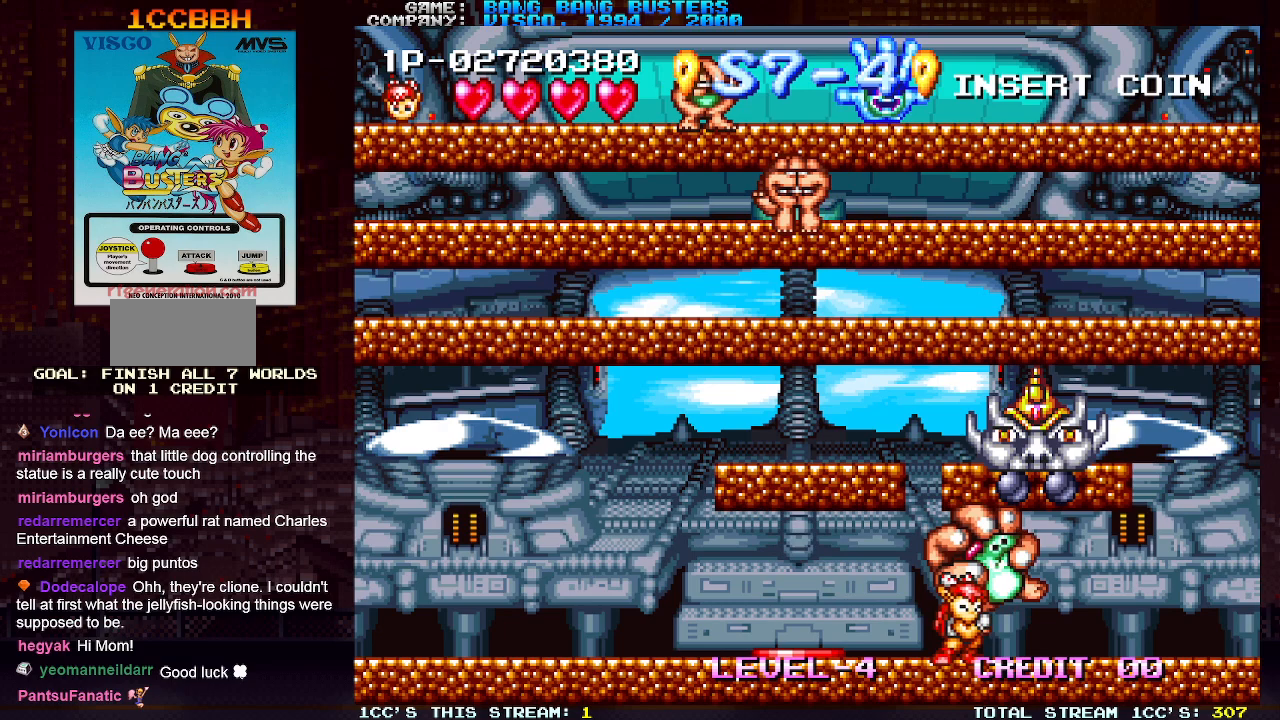
{"buttons": ["SQUARE", "TRIANGLE"], "left_stick": "left", "events": [[233, "left_stick", "left"], [467, "TRIANGLE", "down"]]}
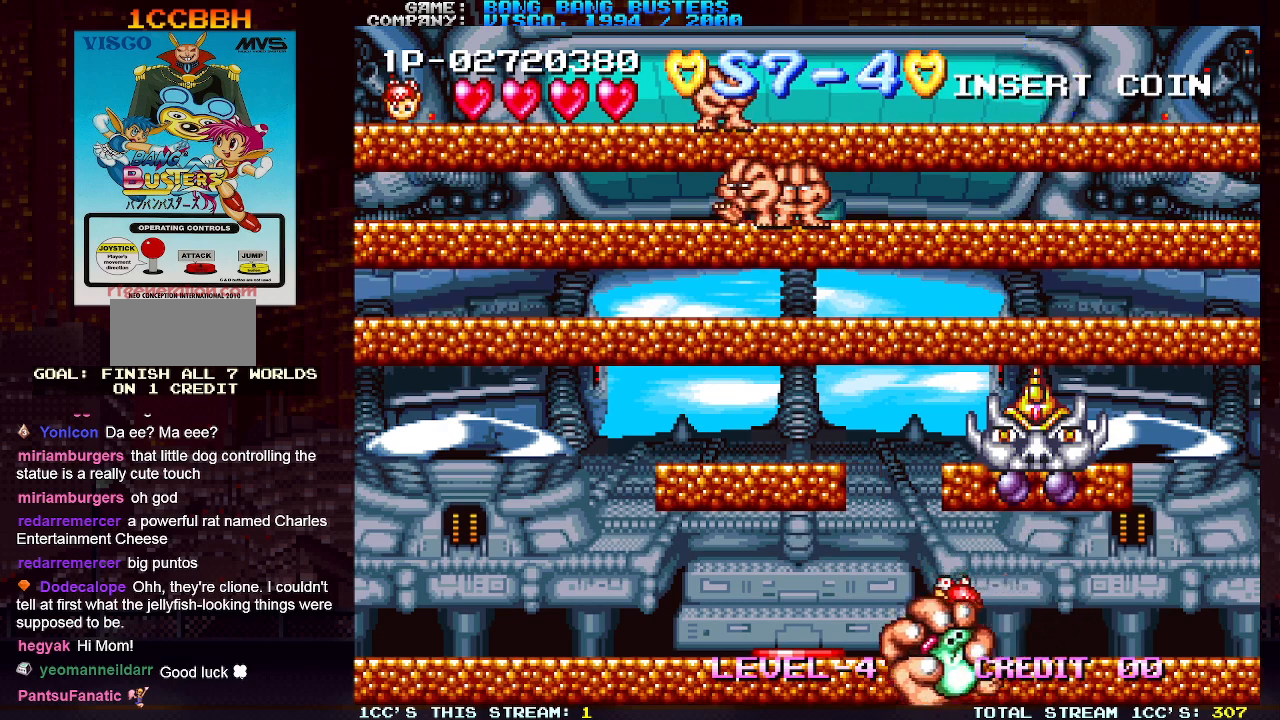
{"buttons": [], "left_stick": "center", "events": [[50, "left_stick", "center"], [300, "TRIANGLE", "up"], [333, "SQUARE", "up"]]}
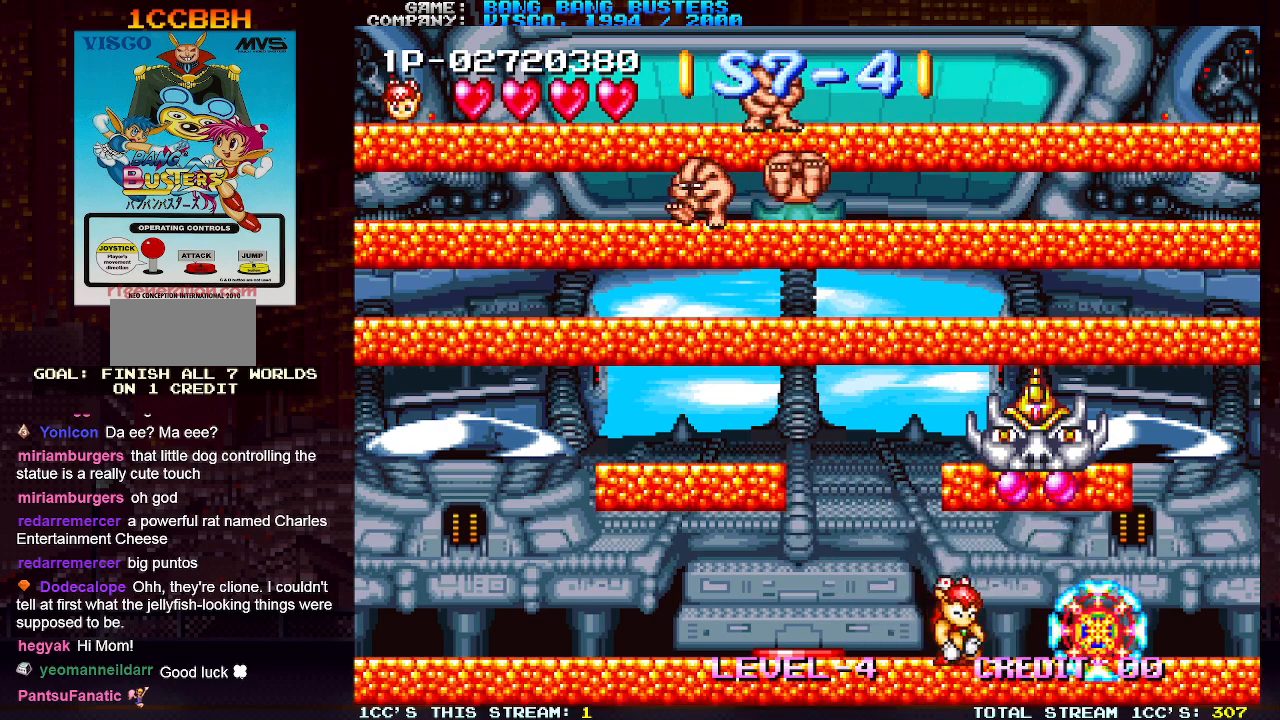
{"buttons": [], "left_stick": "left", "events": [[200, "left_stick", "left"]]}
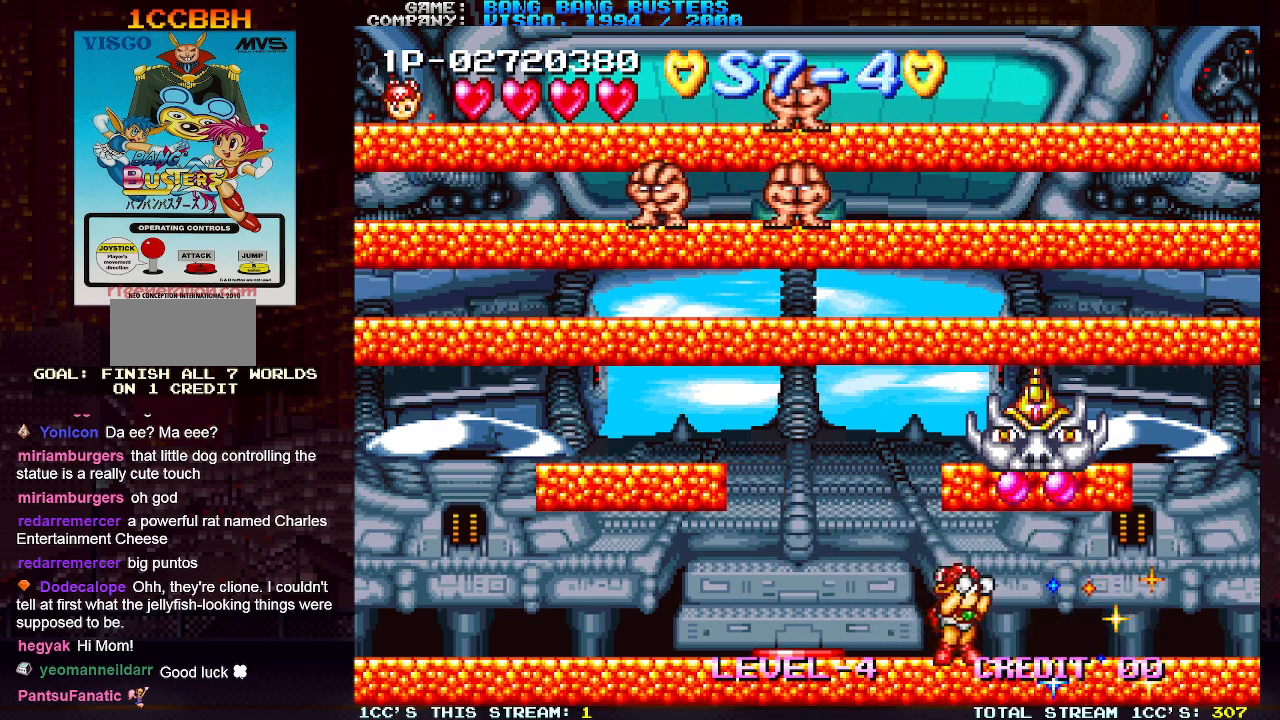
{"buttons": [], "left_stick": "center", "events": [[67, "left_stick", "center"]]}
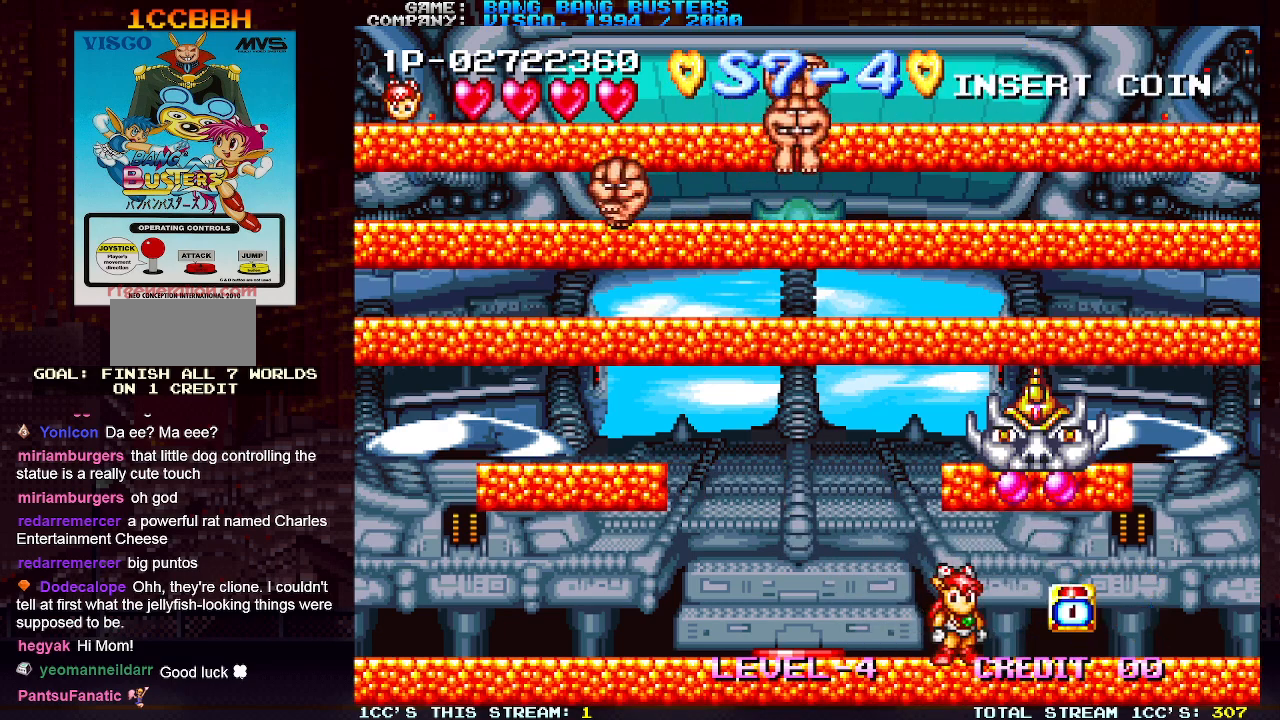
{"buttons": [], "left_stick": "center", "events": []}
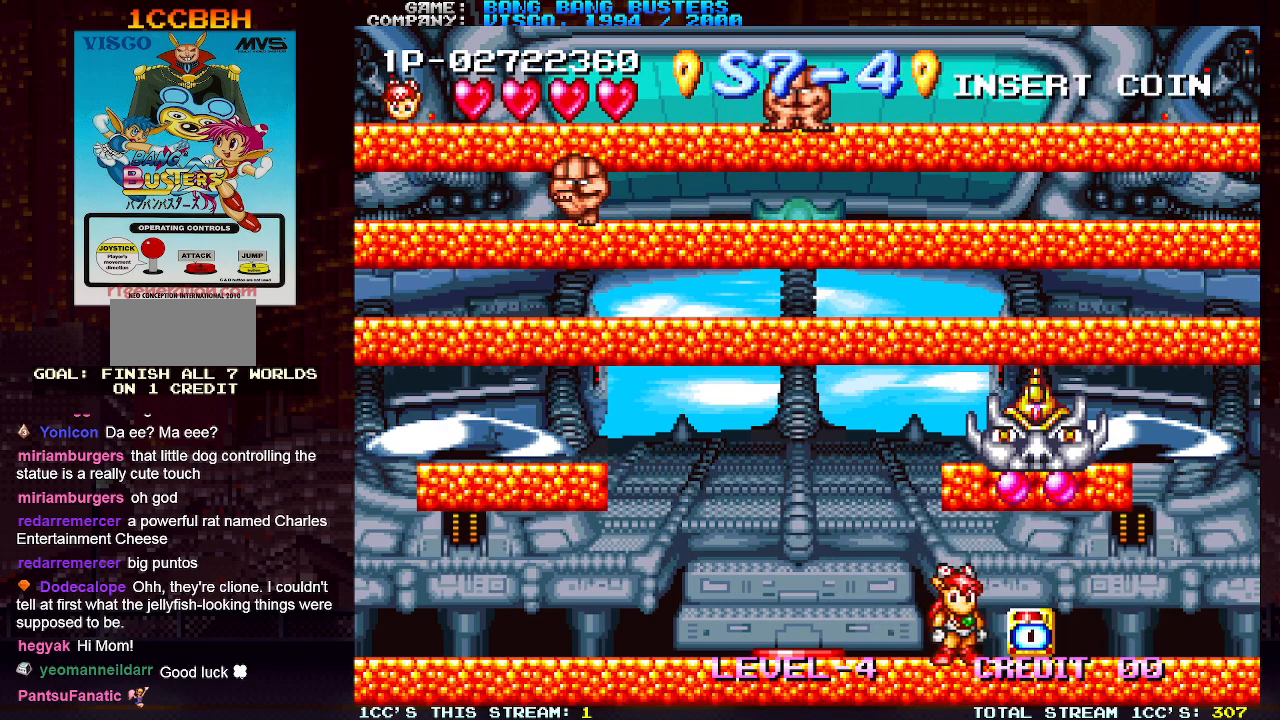
{"buttons": [], "left_stick": "center", "events": [[150, "left_stick", "left"], [317, "left_stick", "center"]]}
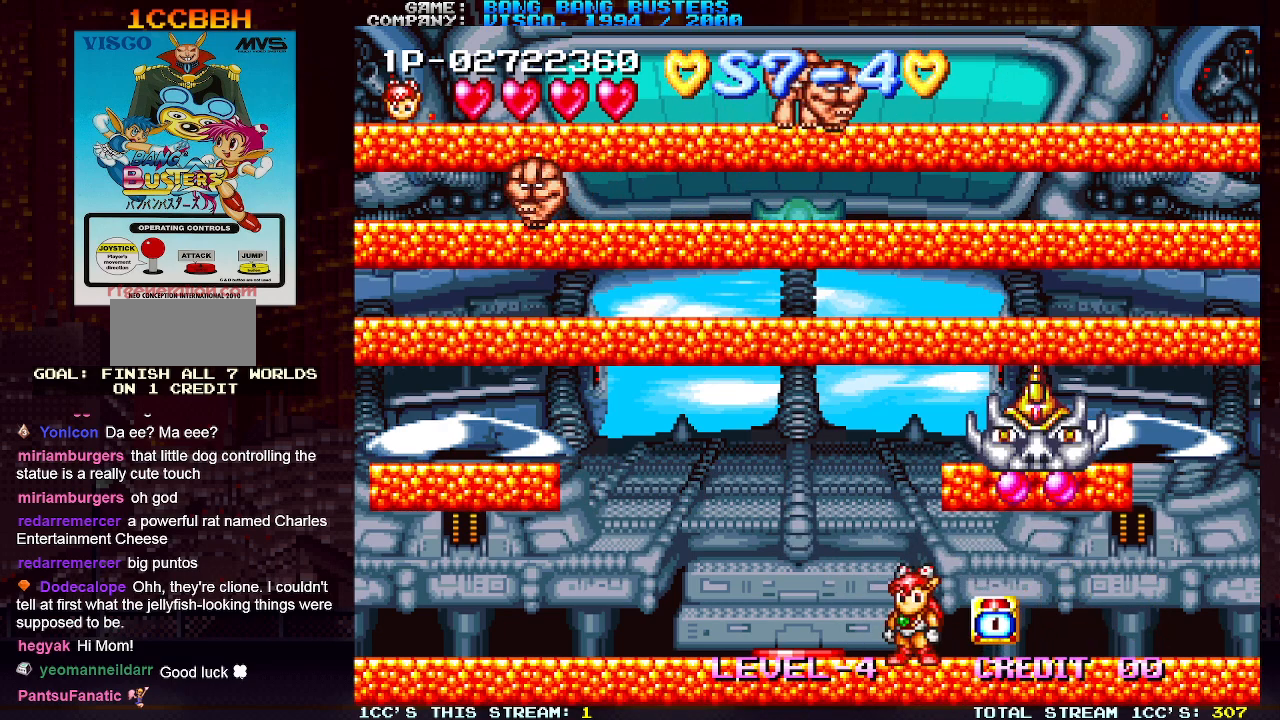
{"buttons": [], "left_stick": "center", "events": []}
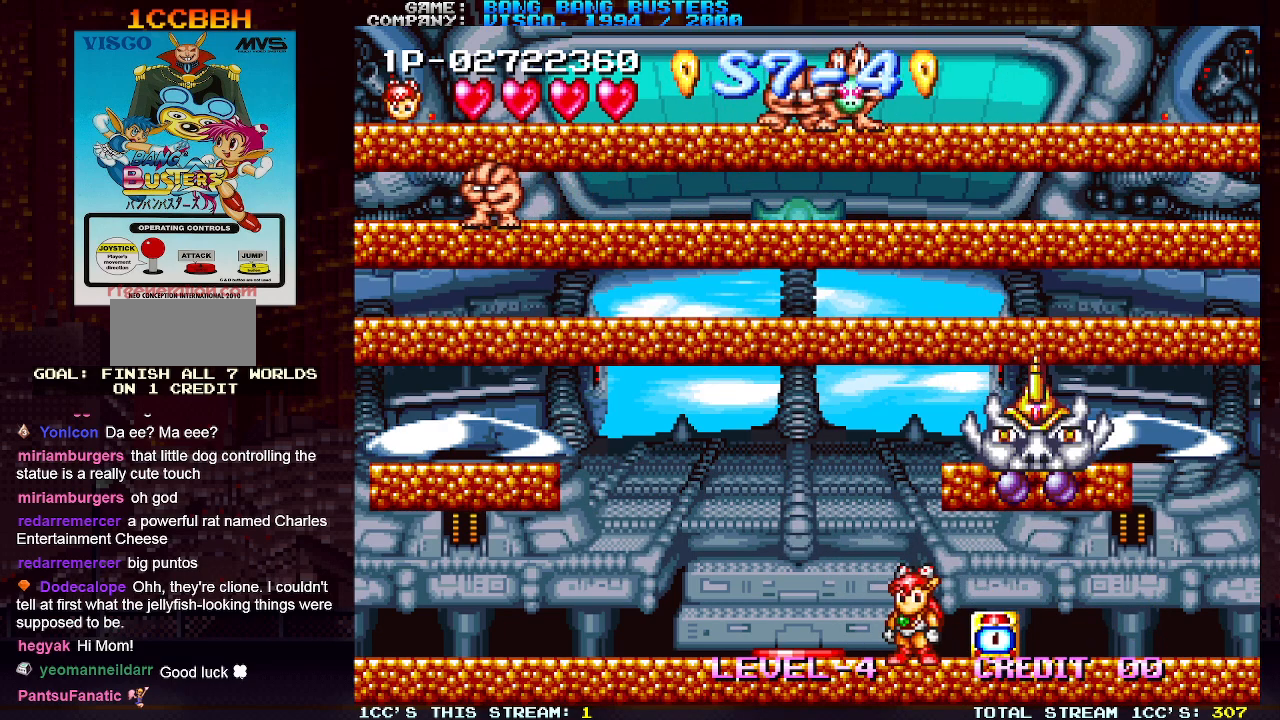
{"buttons": [], "left_stick": "center", "events": []}
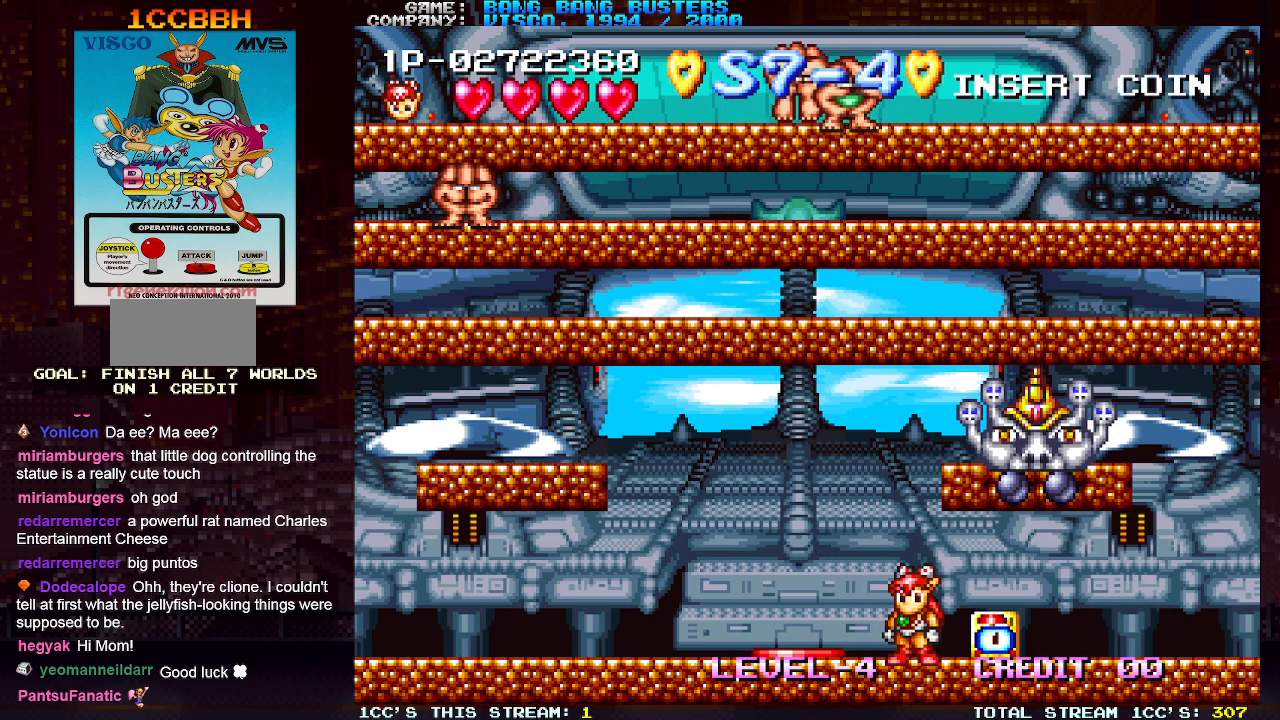
{"buttons": [], "left_stick": "center", "events": []}
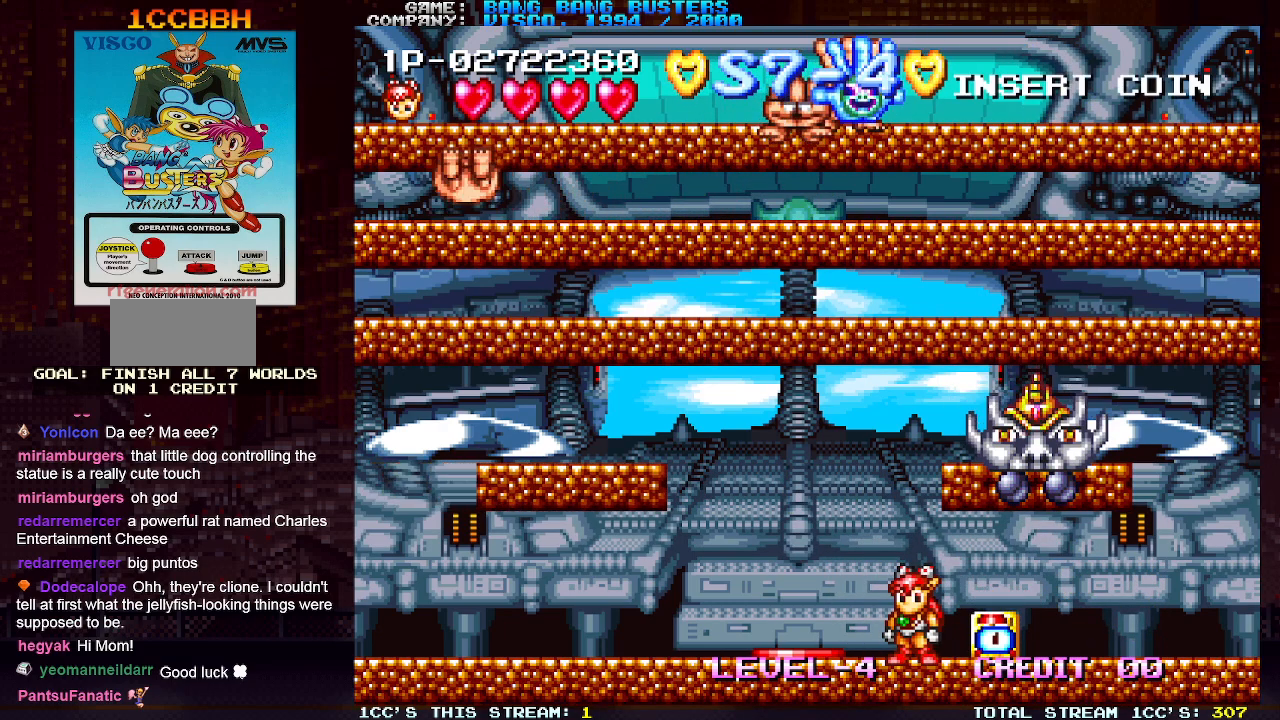
{"buttons": [], "left_stick": "center", "events": []}
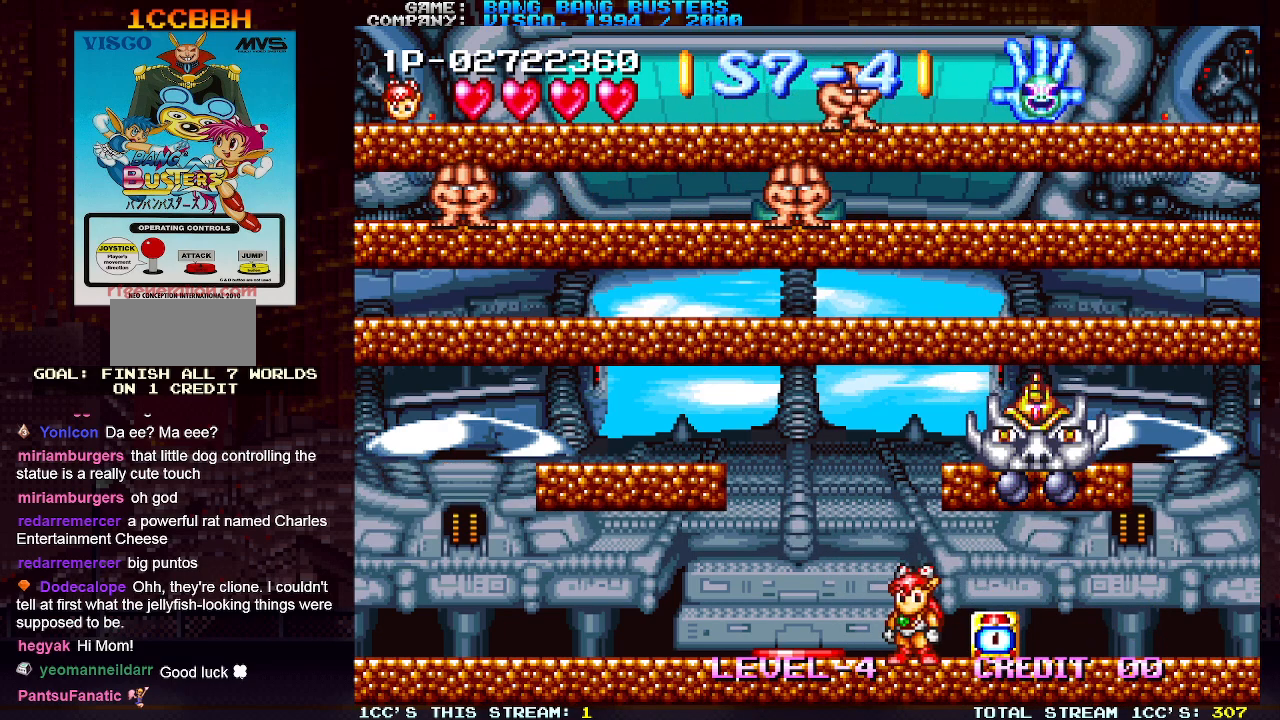
{"buttons": [], "left_stick": "center", "events": []}
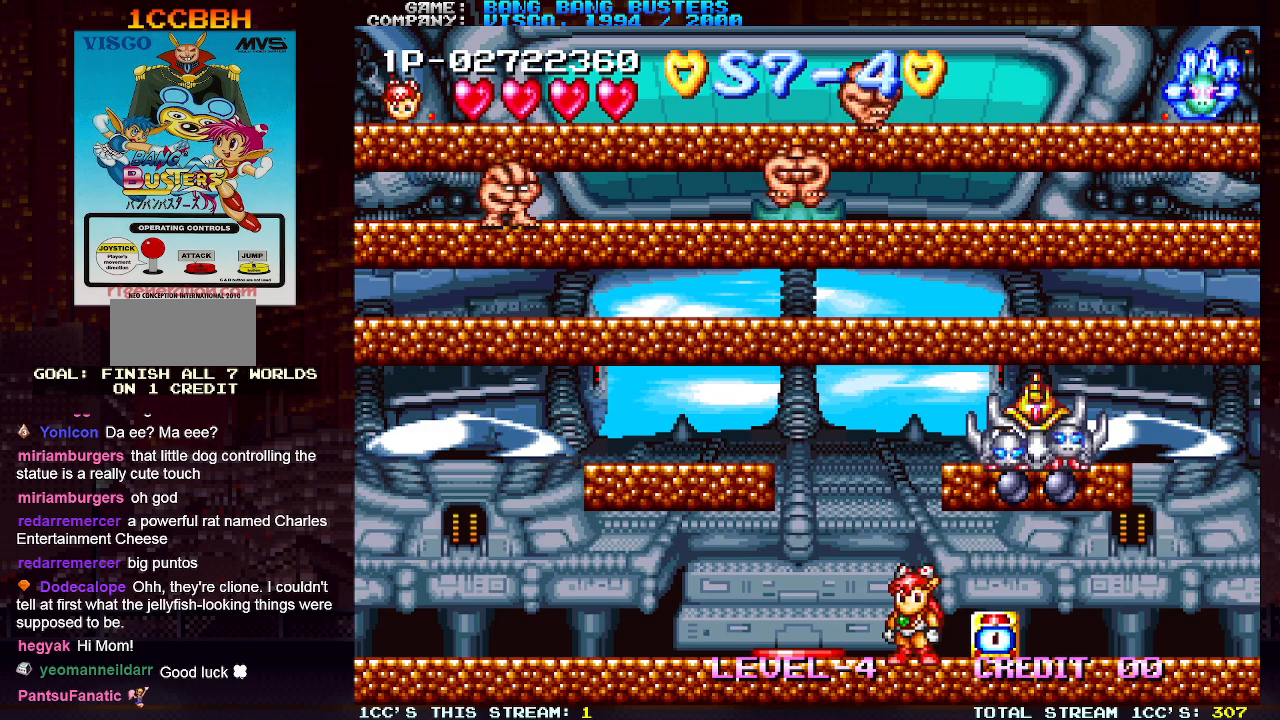
{"buttons": [], "left_stick": "center", "events": []}
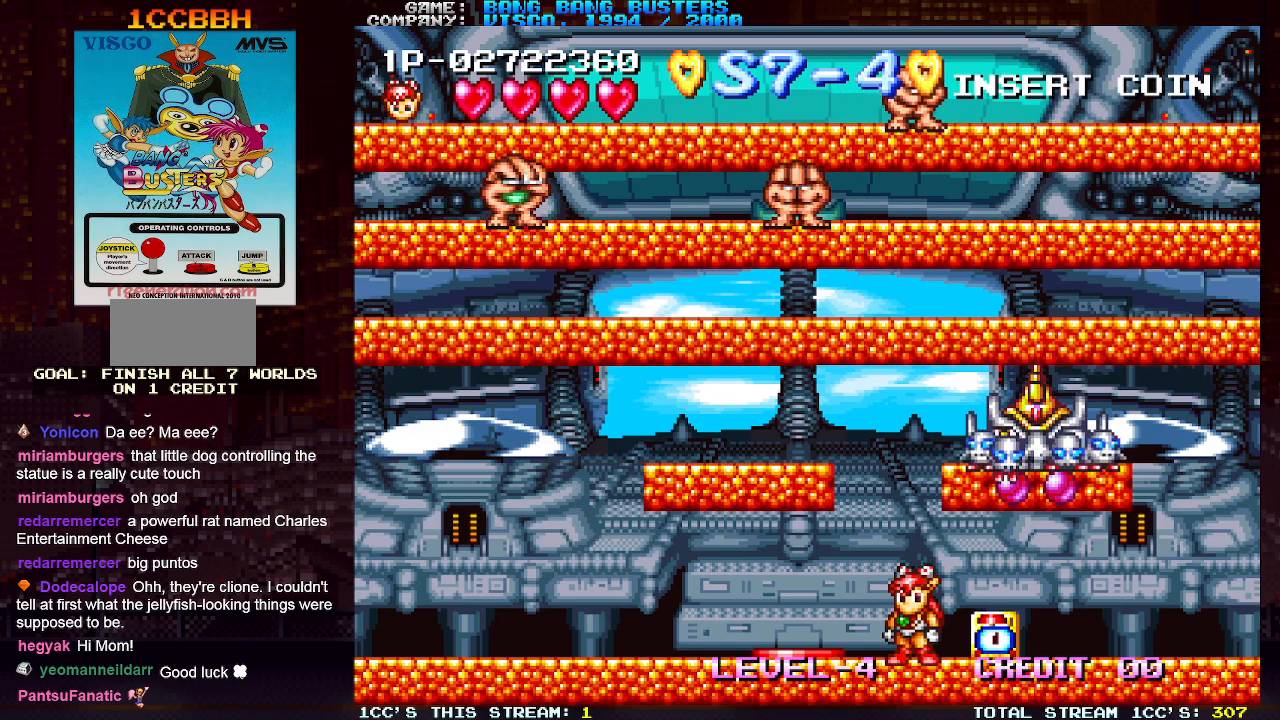
{"buttons": [], "left_stick": "left", "events": [[417, "left_stick", "left"]]}
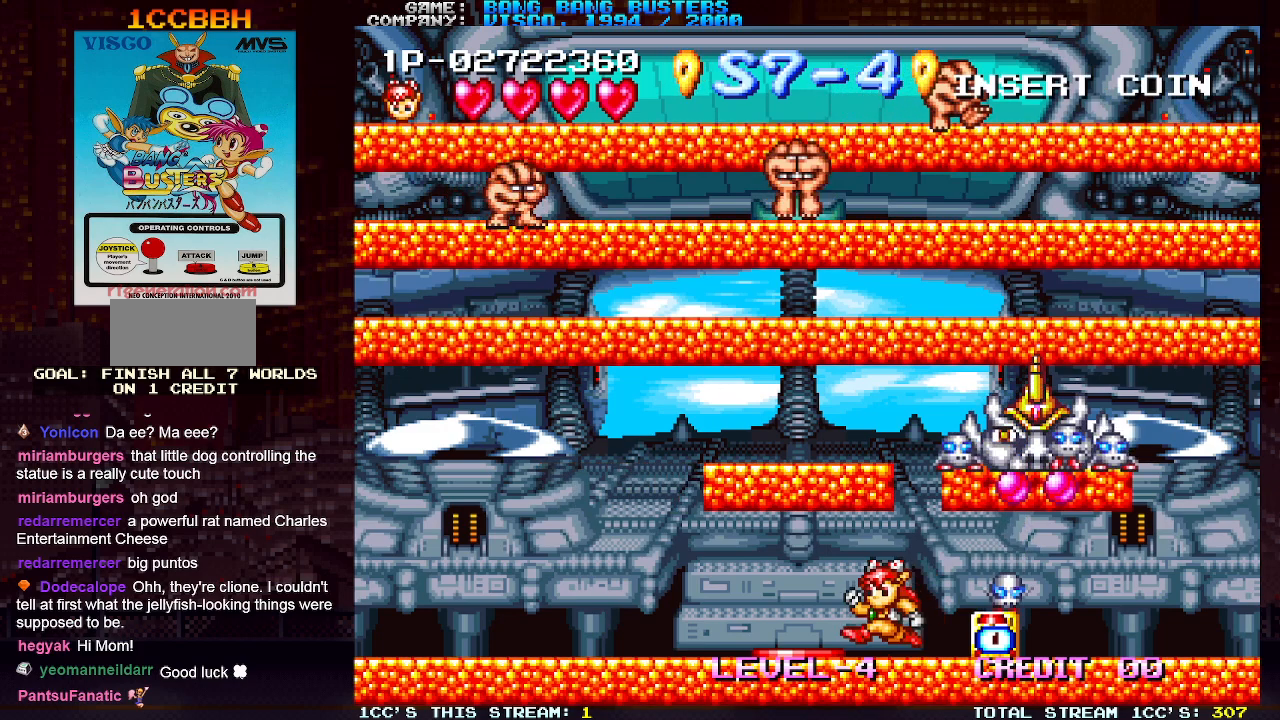
{"buttons": [], "left_stick": "right", "events": [[33, "left_stick", "center"], [83, "left_stick", "right"], [150, "SQUARE", "down"], [200, "left_stick", "center"], [233, "SQUARE", "up"], [417, "left_stick", "right"]]}
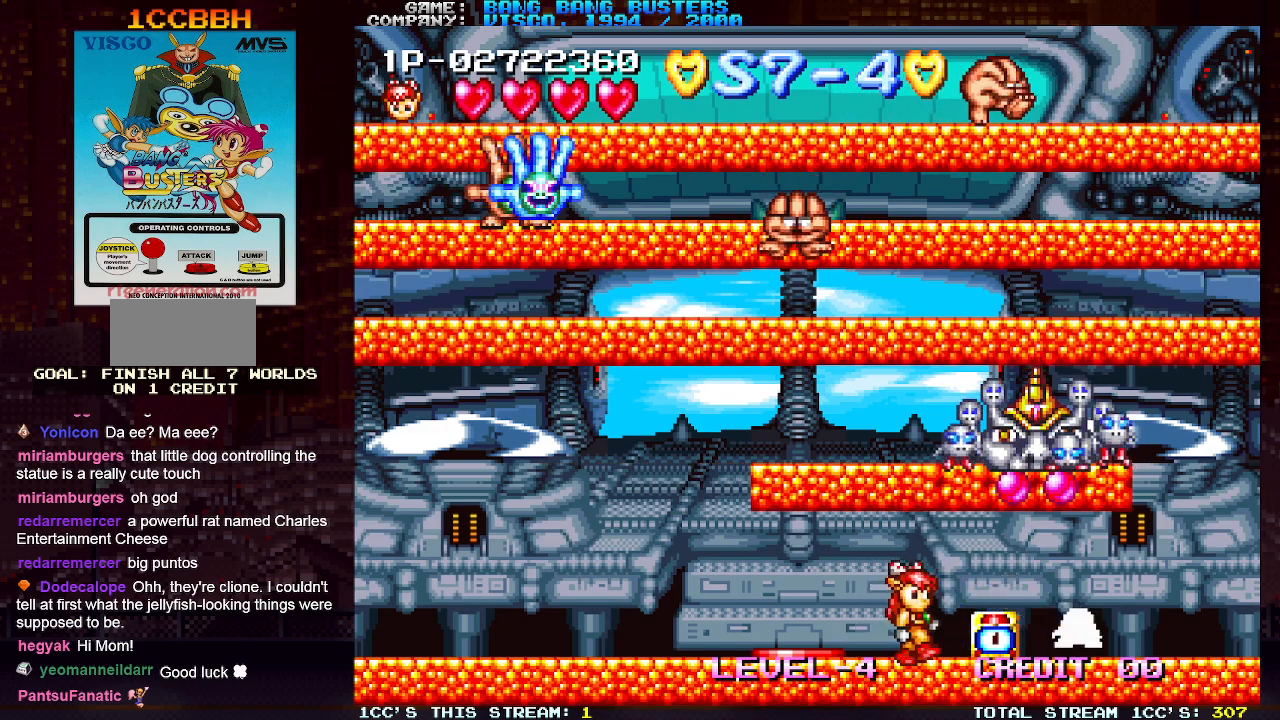
{"buttons": [], "left_stick": "center", "events": [[233, "left_stick", "center"], [333, "SQUARE", "down"], [417, "SQUARE", "up"]]}
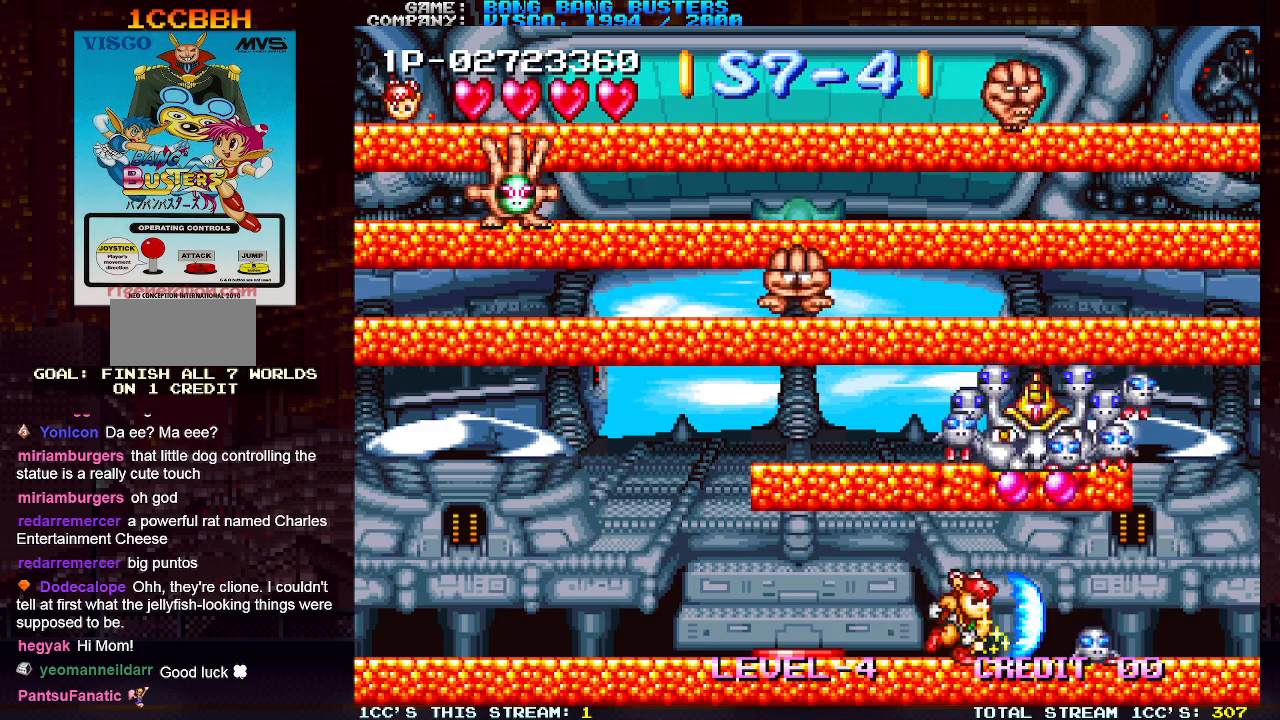
{"buttons": [], "left_stick": "right", "events": [[133, "left_stick", "right"]]}
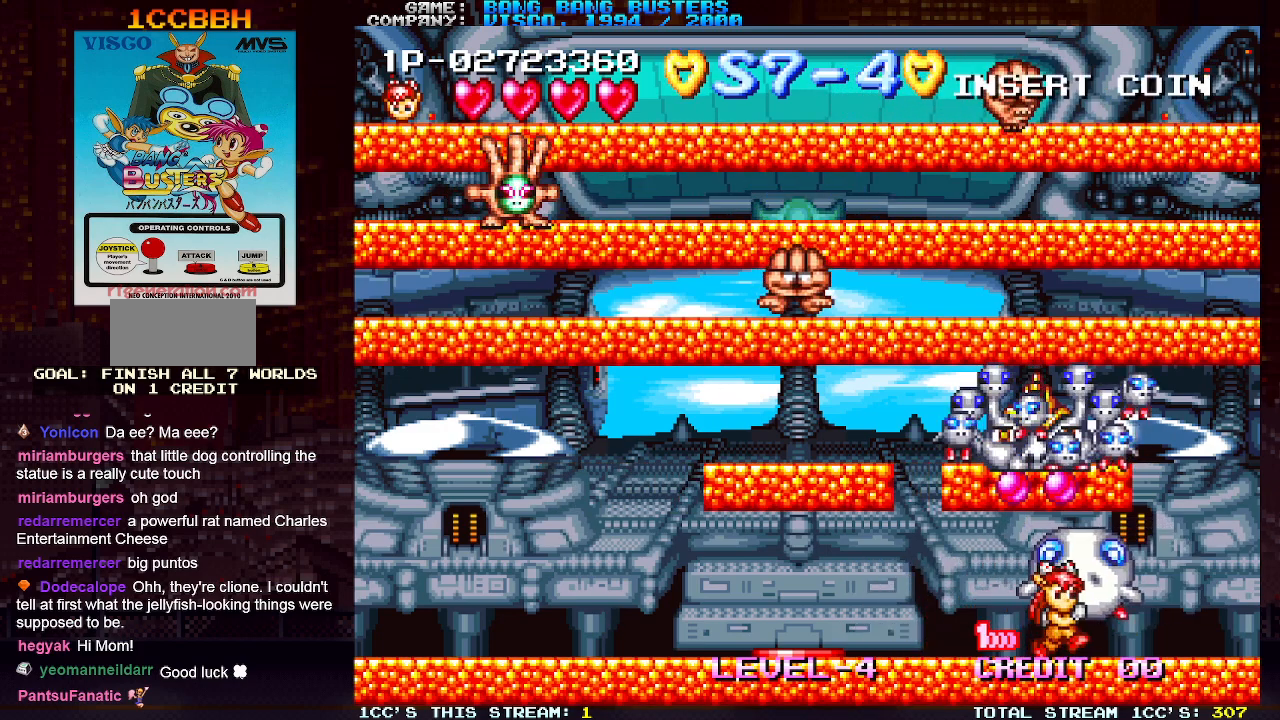
{"buttons": [], "left_stick": "left", "events": [[133, "left_stick", "left"]]}
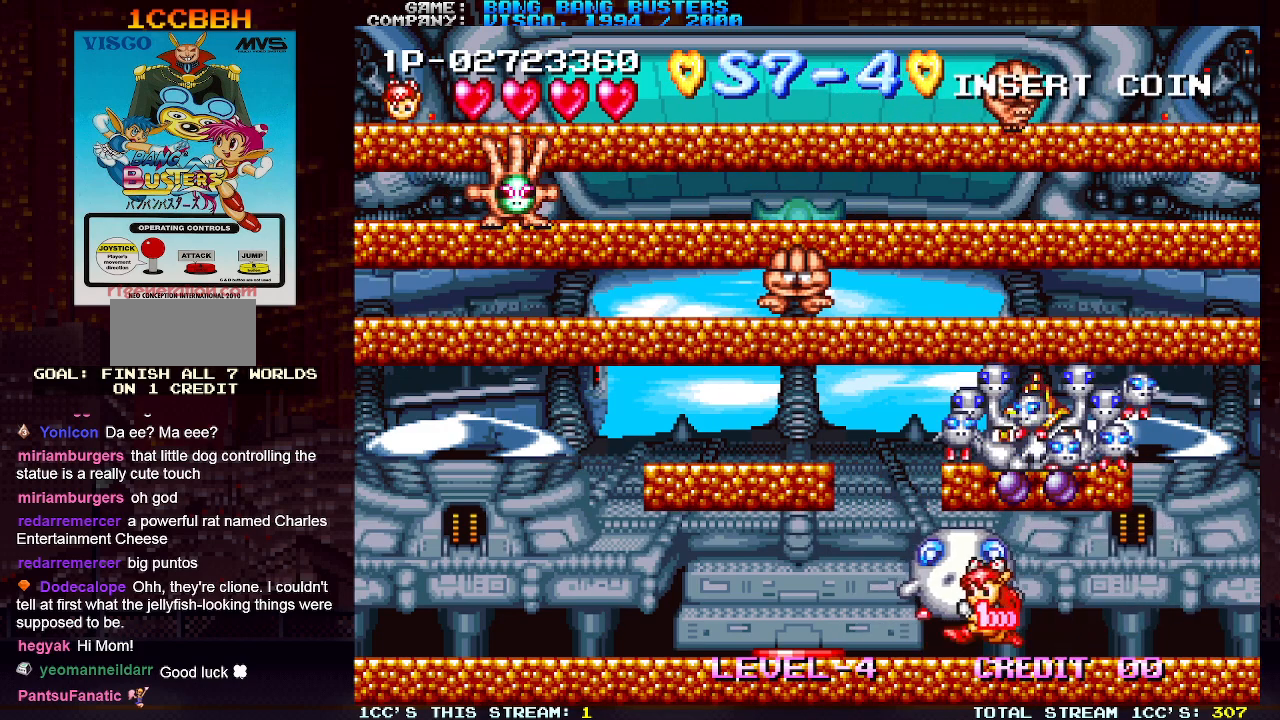
{"buttons": ["TRIANGLE"], "left_stick": "left", "events": [[233, "TRIANGLE", "down"], [300, "TRIANGLE", "up"], [367, "TRIANGLE", "down"], [433, "TRIANGLE", "up"], [500, "TRIANGLE", "down"]]}
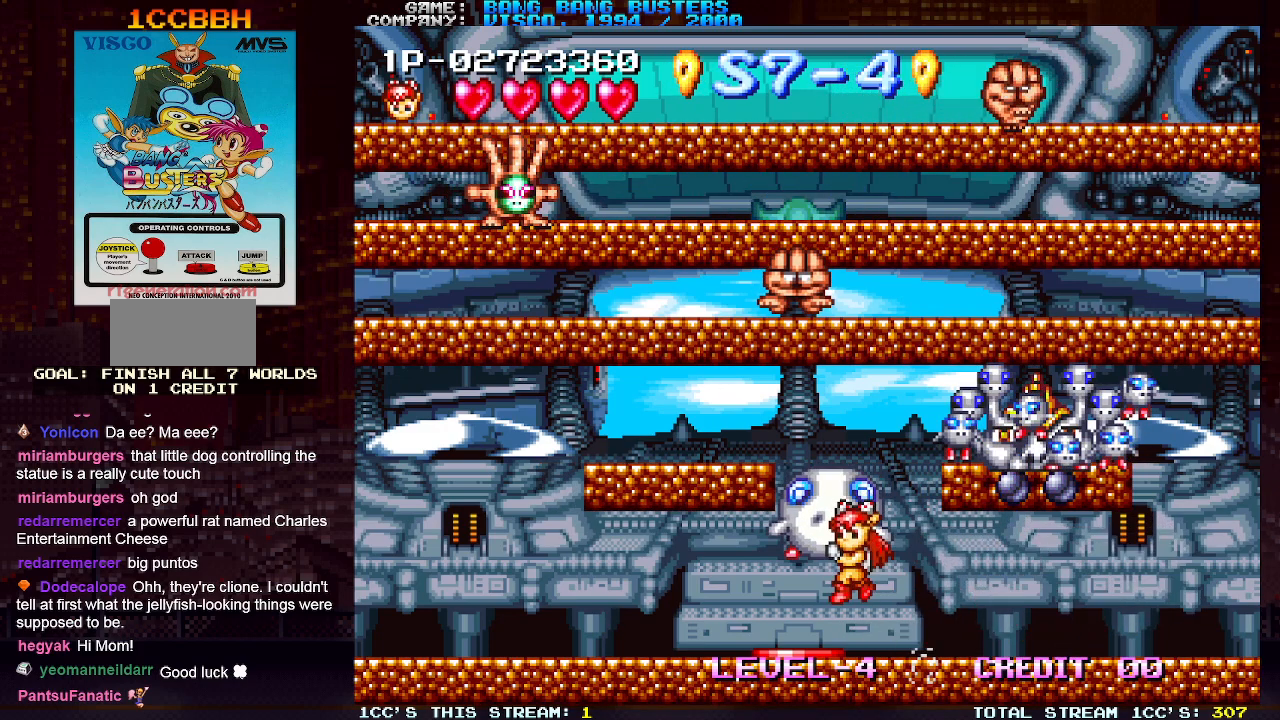
{"buttons": [], "left_stick": "left", "events": [[117, "TRIANGLE", "up"], [167, "TRIANGLE", "down"], [267, "TRIANGLE", "up"], [333, "TRIANGLE", "down"], [417, "TRIANGLE", "up"]]}
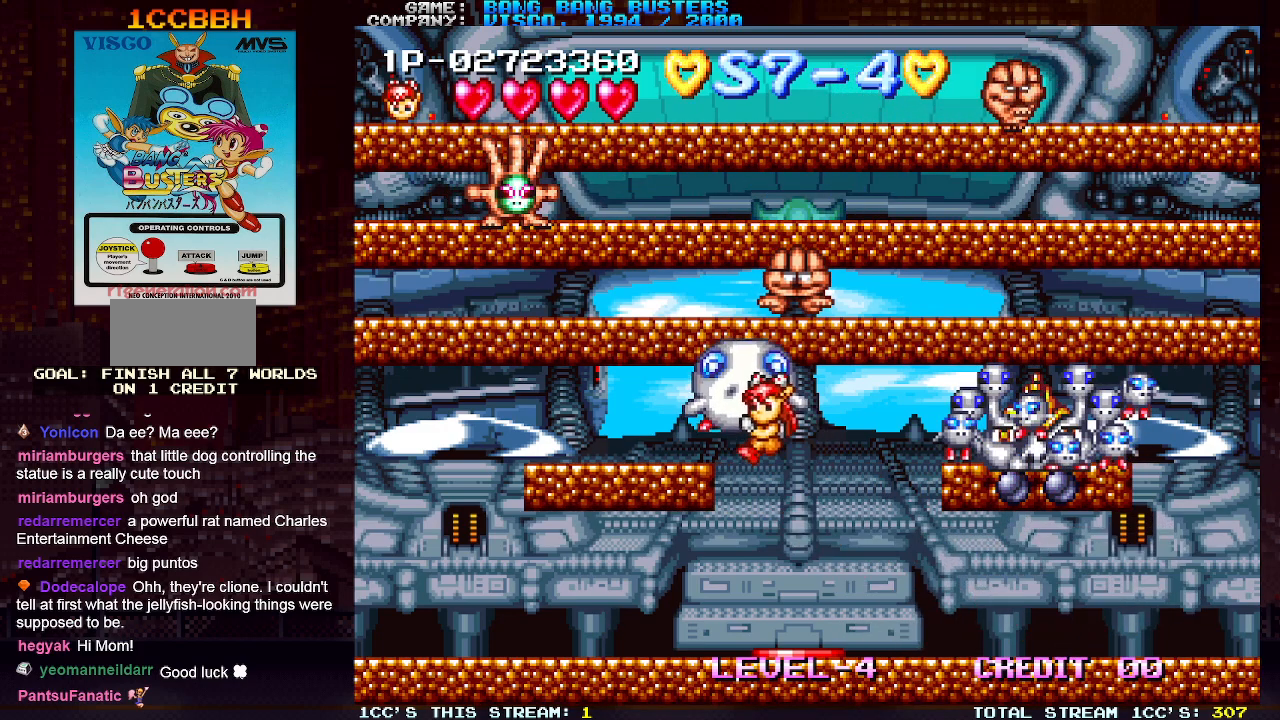
{"buttons": ["TRIANGLE"], "left_stick": "left", "events": [[17, "TRIANGLE", "down"], [100, "TRIANGLE", "up"], [467, "TRIANGLE", "down"]]}
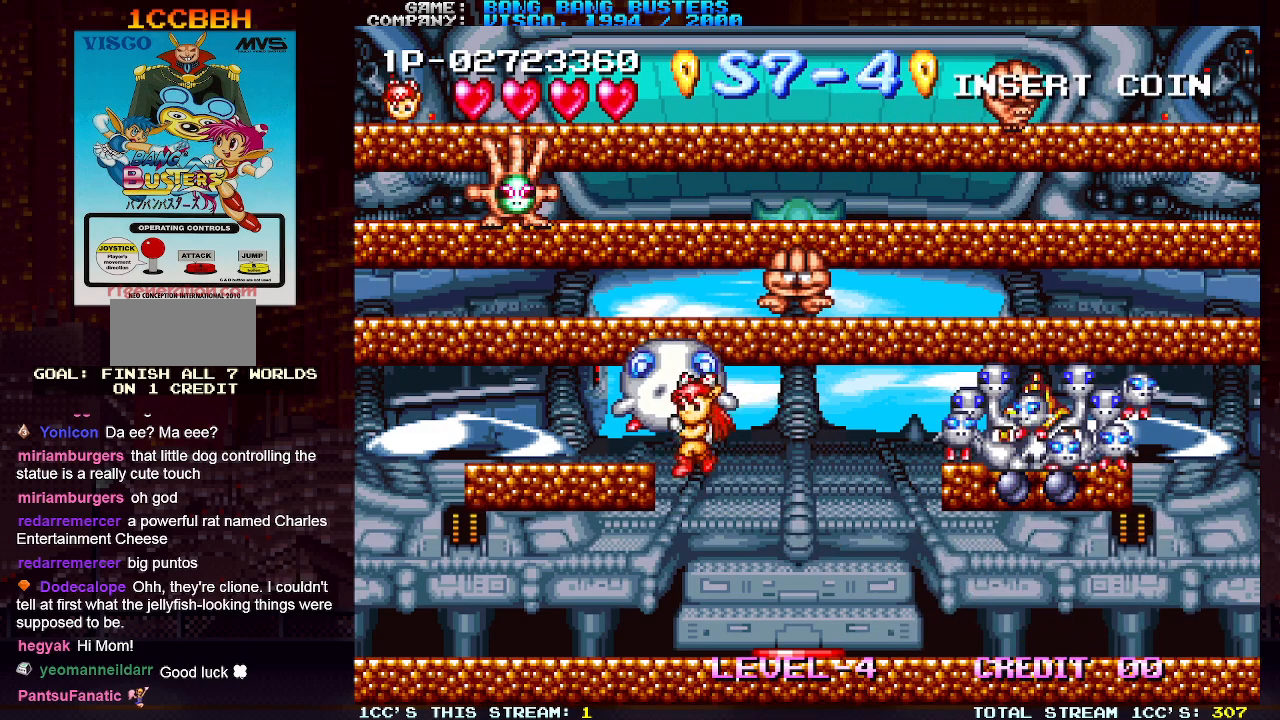
{"buttons": [], "left_stick": "left", "events": [[67, "TRIANGLE", "up"], [350, "TRIANGLE", "down"], [433, "TRIANGLE", "up"]]}
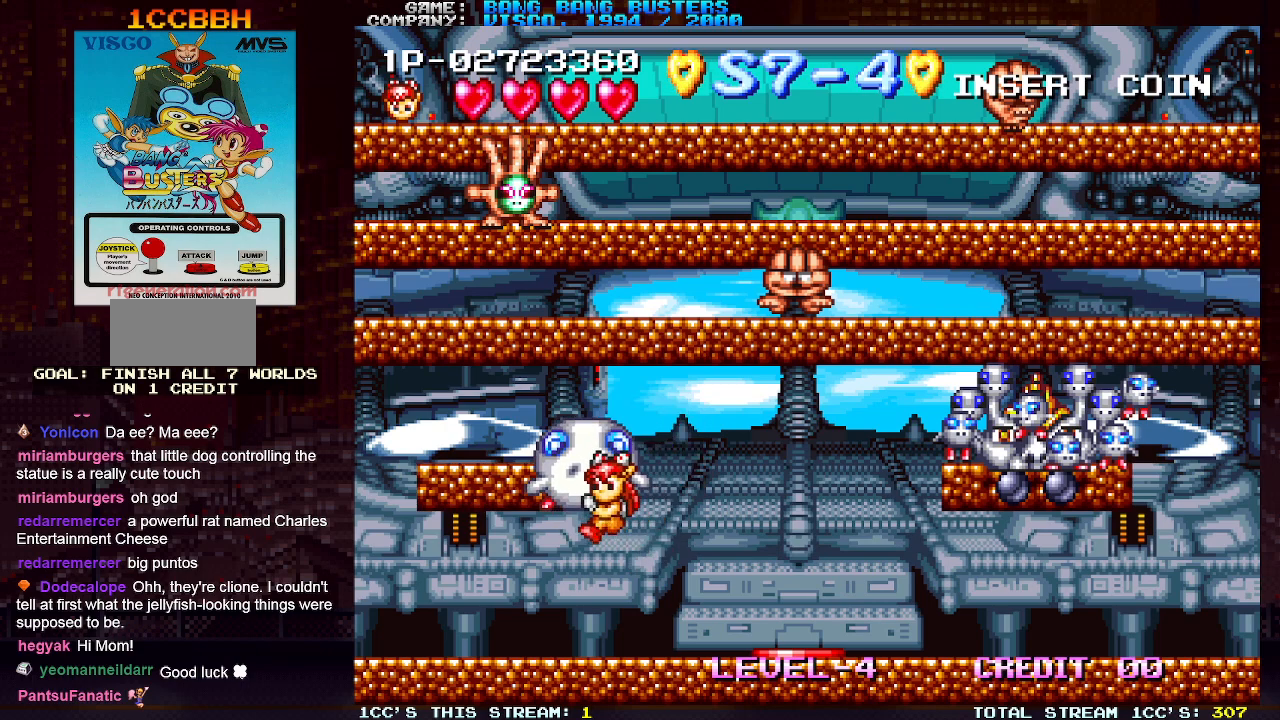
{"buttons": [], "left_stick": "left", "events": [[50, "TRIANGLE", "down"], [150, "TRIANGLE", "up"], [217, "TRIANGLE", "down"], [300, "TRIANGLE", "up"], [367, "TRIANGLE", "down"], [450, "TRIANGLE", "up"]]}
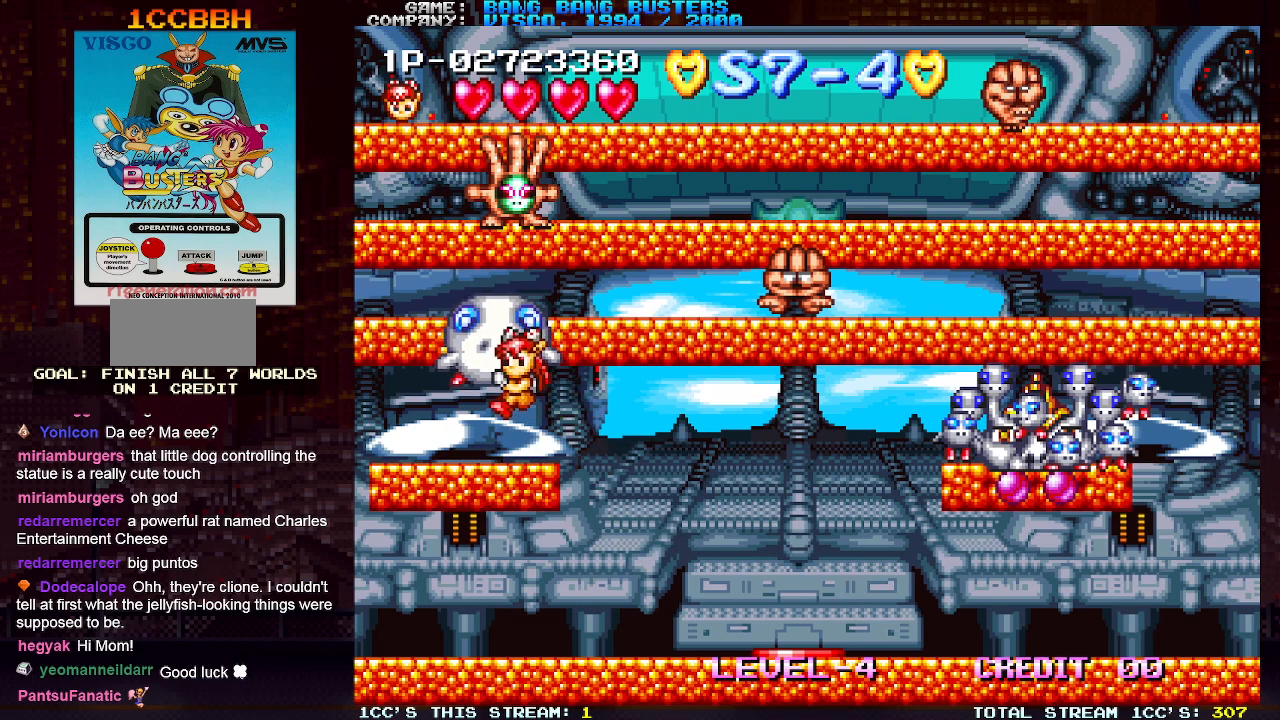
{"buttons": [], "left_stick": "right", "events": [[267, "left_stick", "center"], [333, "left_stick", "right"]]}